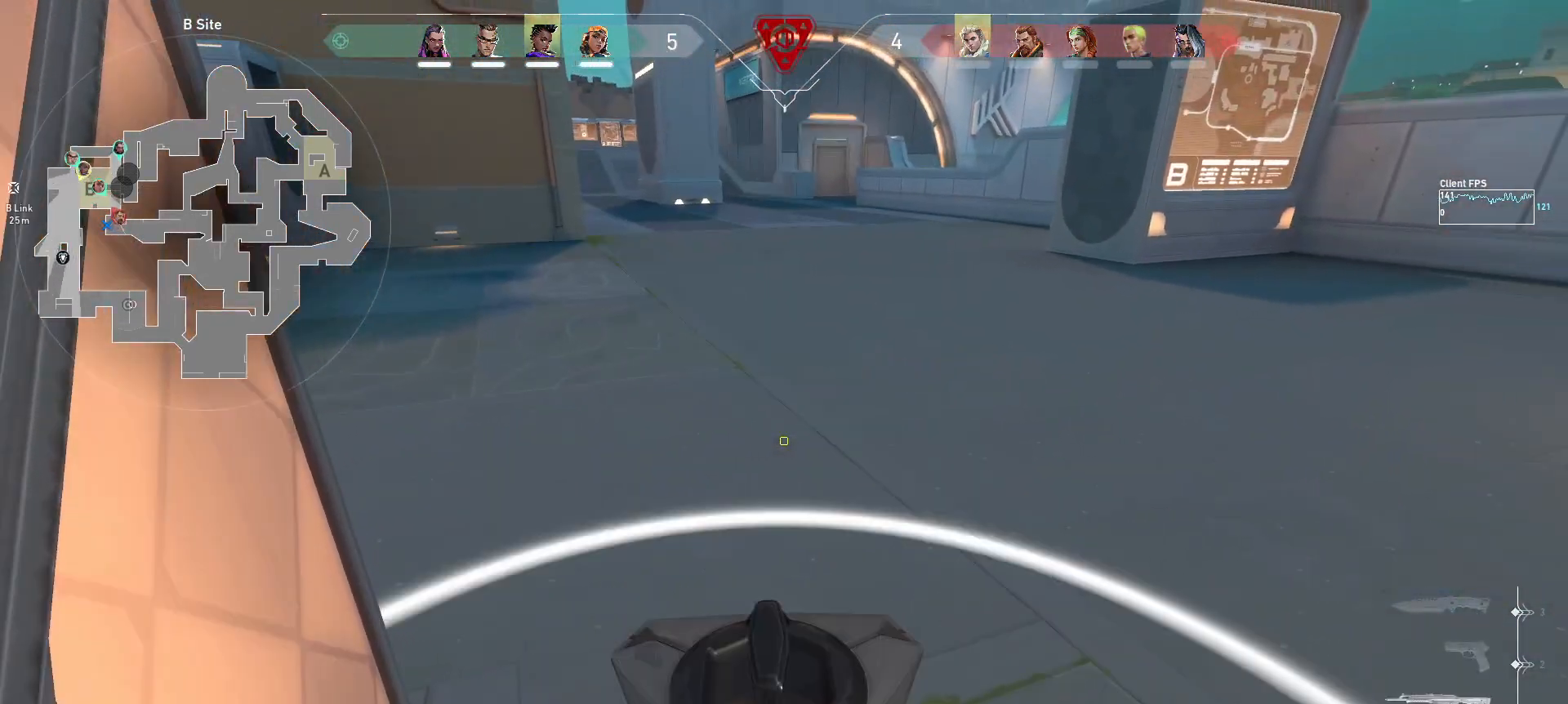
Gameplay with keyboard and mouse; each line is a JSON object with the keys and mouse buttons held at the frame after it. "events" lists presses ("down") and releases ("up") of "a", "ctrl", "d", "e", "q", "s", "shift", "space", "w", "mouse_left", "mouse_wheel", "mouse_right", "mouse_mb4" and "mouse_mb5" between this image and that frame as [ms after this image, input, new state], when the widget could be followed in between. "mouse_left", "mouse_wheel", "mouse_right", "mouse_mb4", "mouse_mb5" = the "left", "wheel", "right", "mb4", "mb5" buttons of the "mouse" list. No other keys are recorded. "wheel" means that the mouse wheel is clicked or scrolled. Mouse movement is not recorded.
{"keys": ["w"], "mouse": [], "events": []}
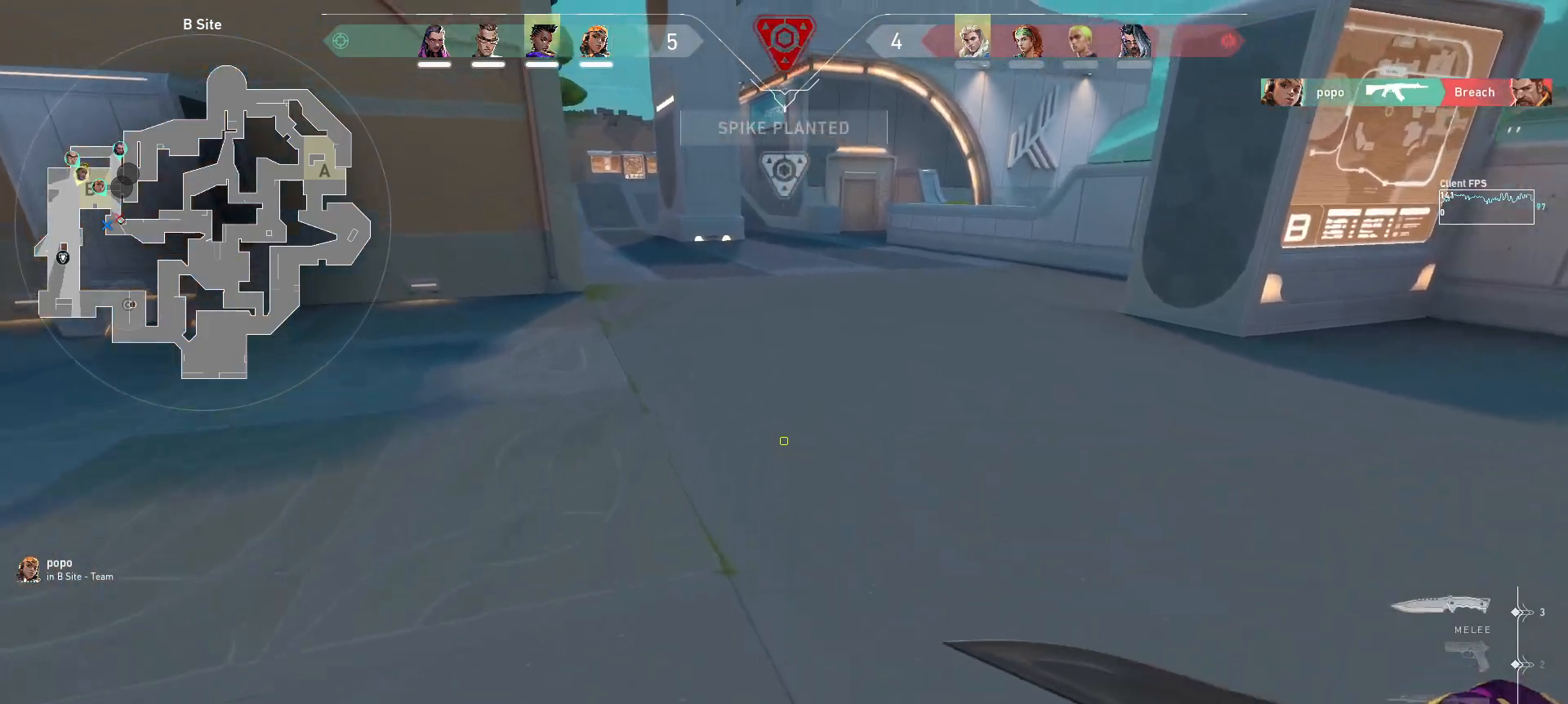
{"keys": ["w"], "mouse": [], "events": []}
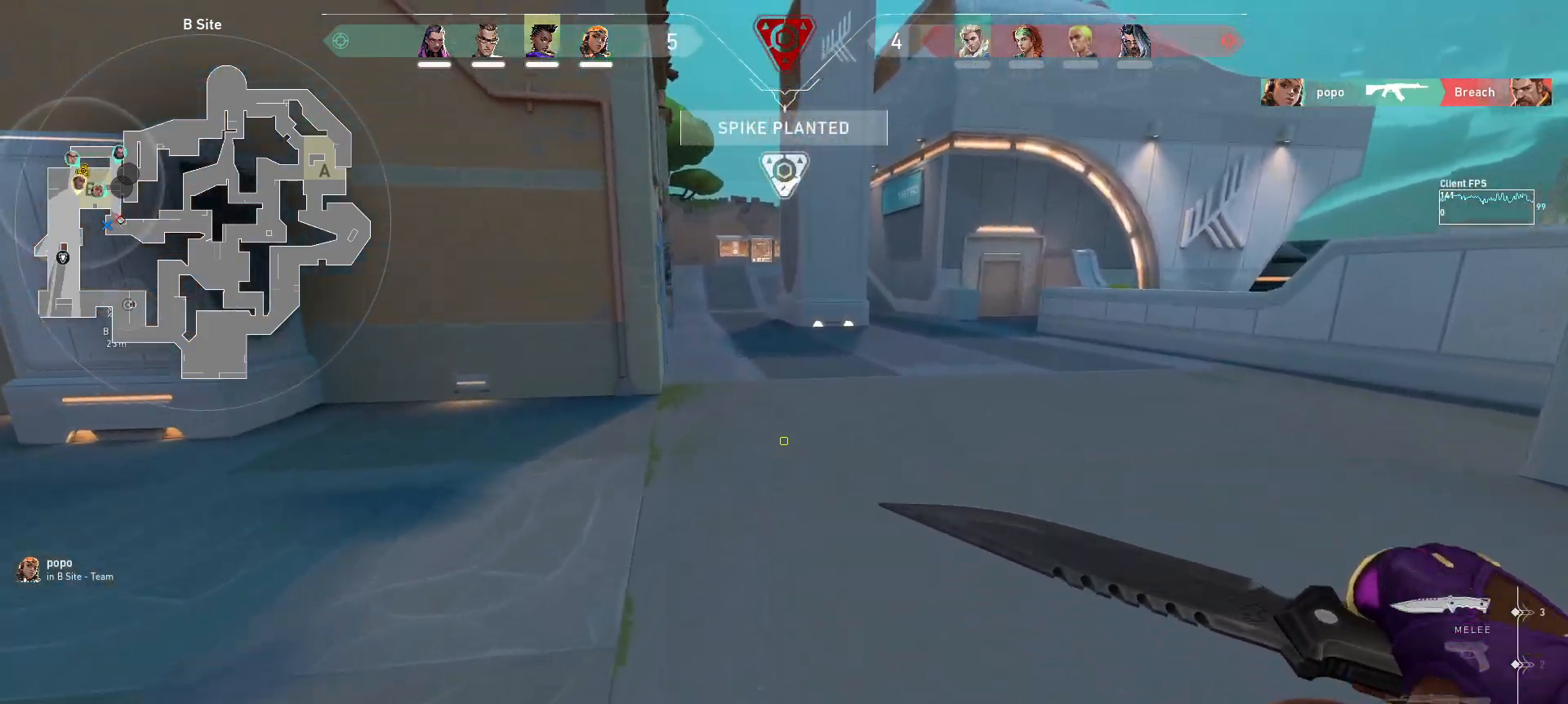
{"keys": ["w"], "mouse": []}
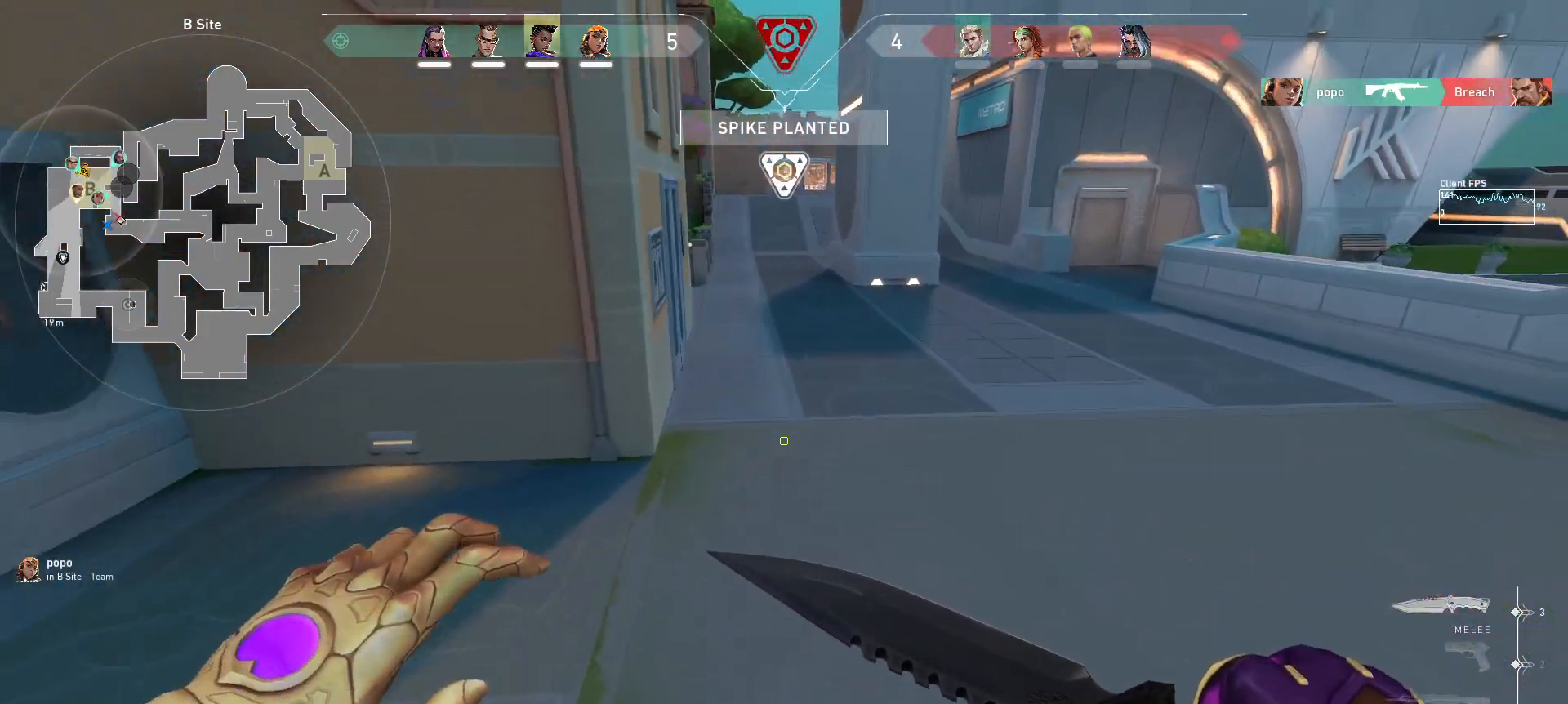
{"keys": ["w"], "mouse": [], "events": [[117, "mouse_left", "down"], [200, "a", "down"], [200, "mouse_left", "up"], [367, "a", "up"]]}
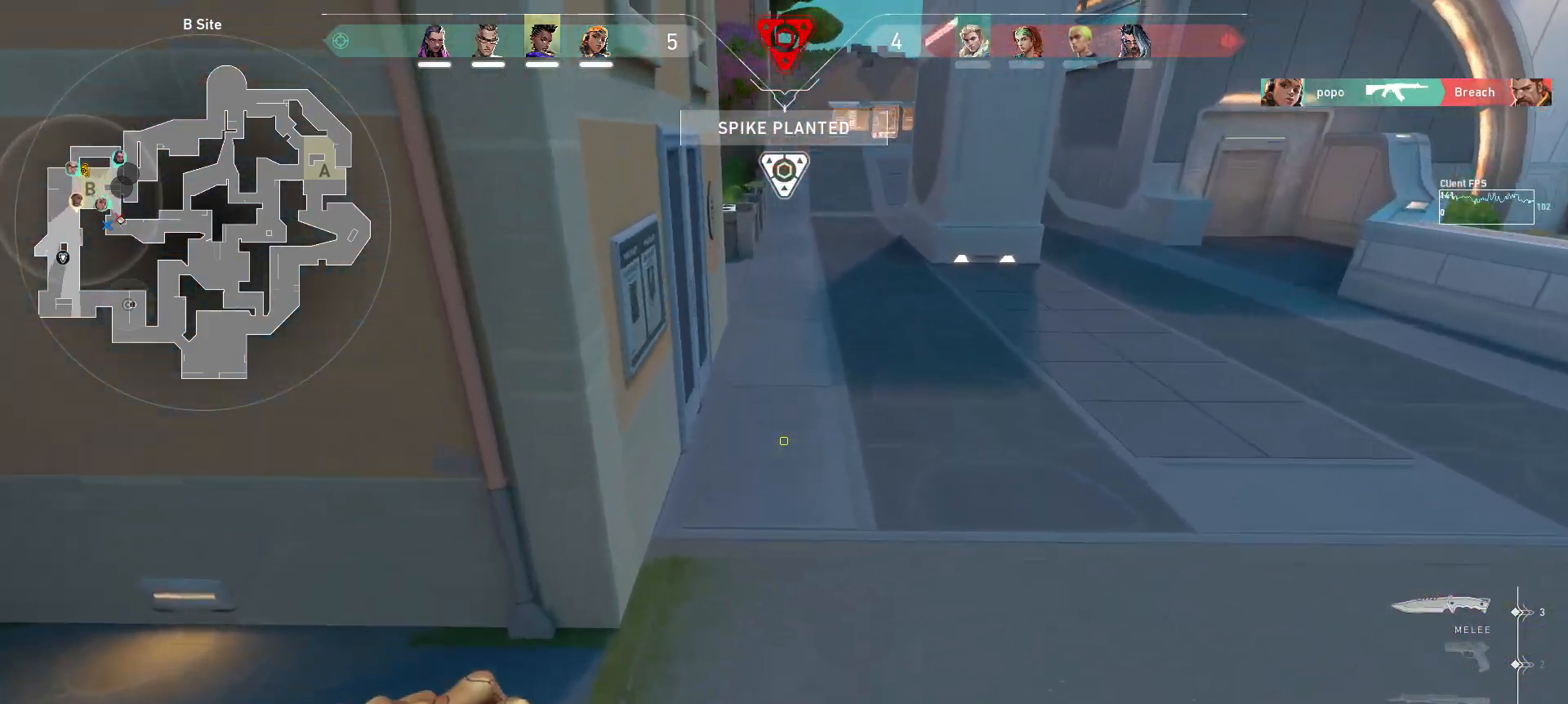
{"keys": ["w"], "mouse": ["wheel"], "events": [[67, "mouse_left", "down"], [300, "mouse_wheel", "down"], [367, "mouse_left", "up"]]}